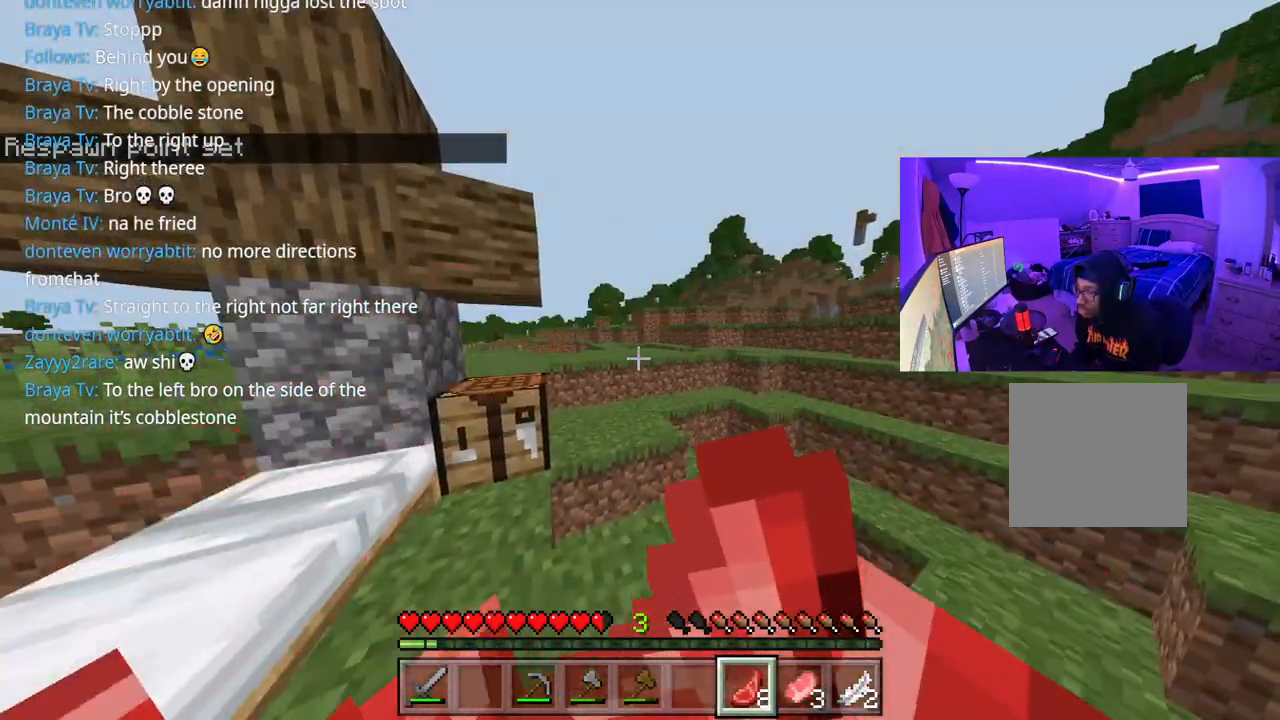
Gameplay with a controller (Xbox layout); each line is a JSON object with the inputs held at the frame after it. "events" lists button and stick changes between this image and that frame as [ms after this image, input, new state], when the widget could be followed in between. Not read: L3.
{"buttons": ["L2"], "left_stick": "up-right", "right_stick": "center", "events": [[350, "left_stick", "right"], [400, "left_stick", "up-right"]]}
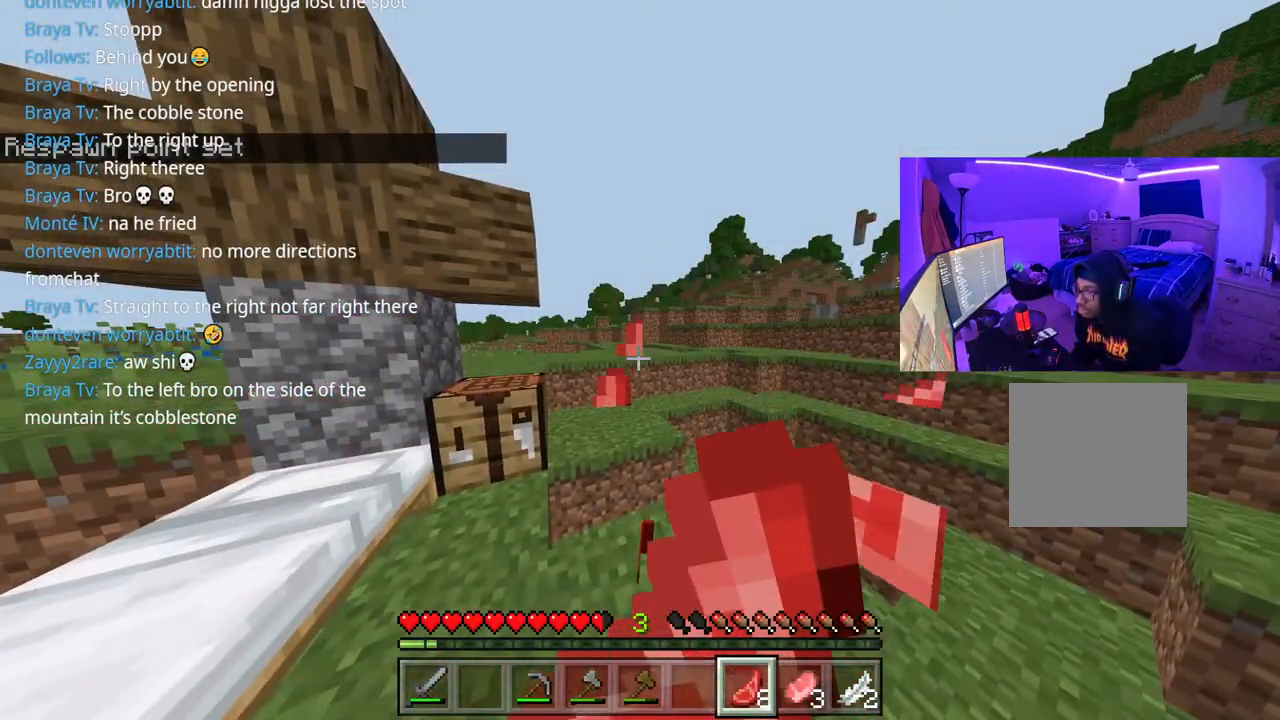
{"buttons": ["L2"], "left_stick": "up-left", "right_stick": "center", "events": [[150, "left_stick", "up"], [417, "left_stick", "up-left"]]}
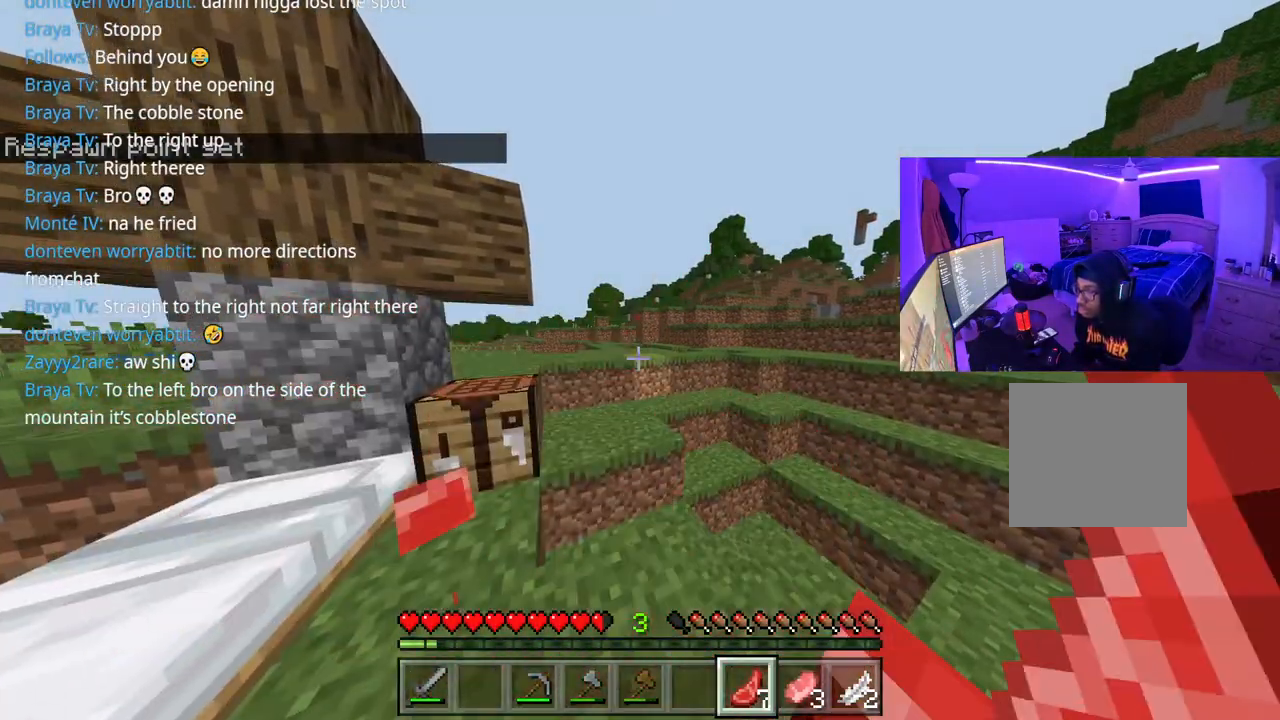
{"buttons": ["L2"], "left_stick": "up", "right_stick": "center", "events": [[317, "left_stick", "up"]]}
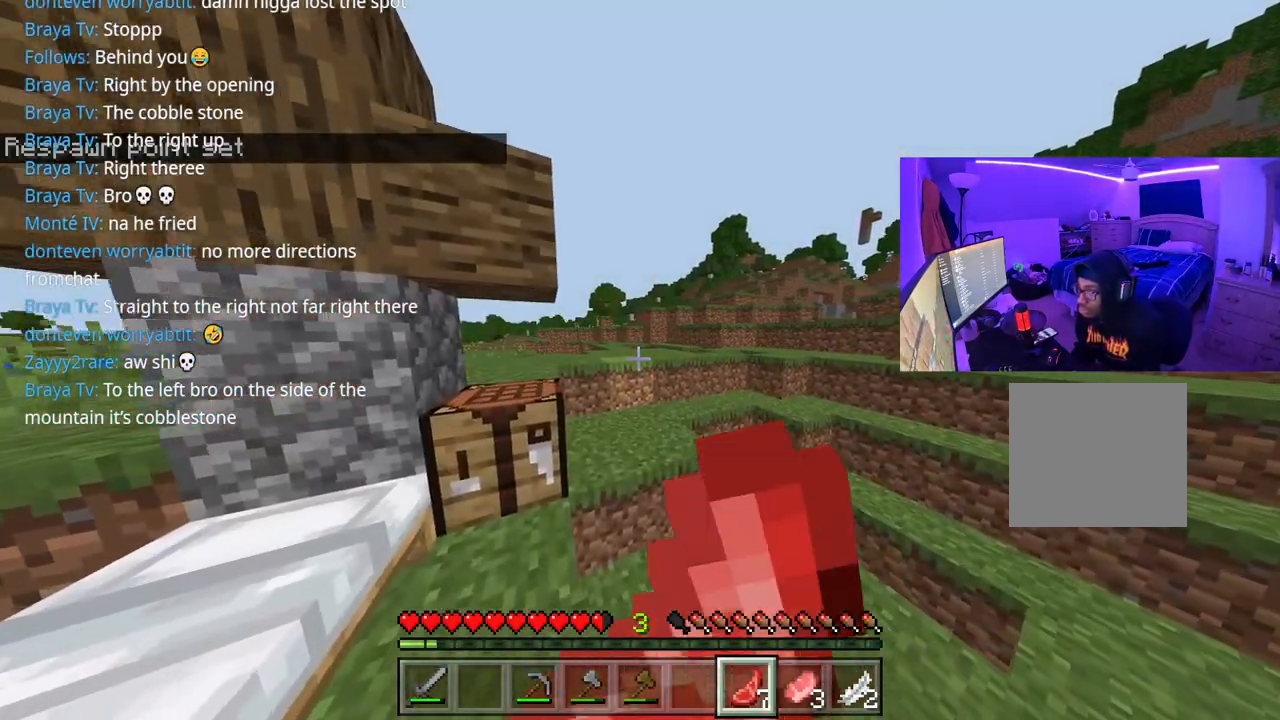
{"buttons": ["L2"], "left_stick": "up", "right_stick": "center", "events": []}
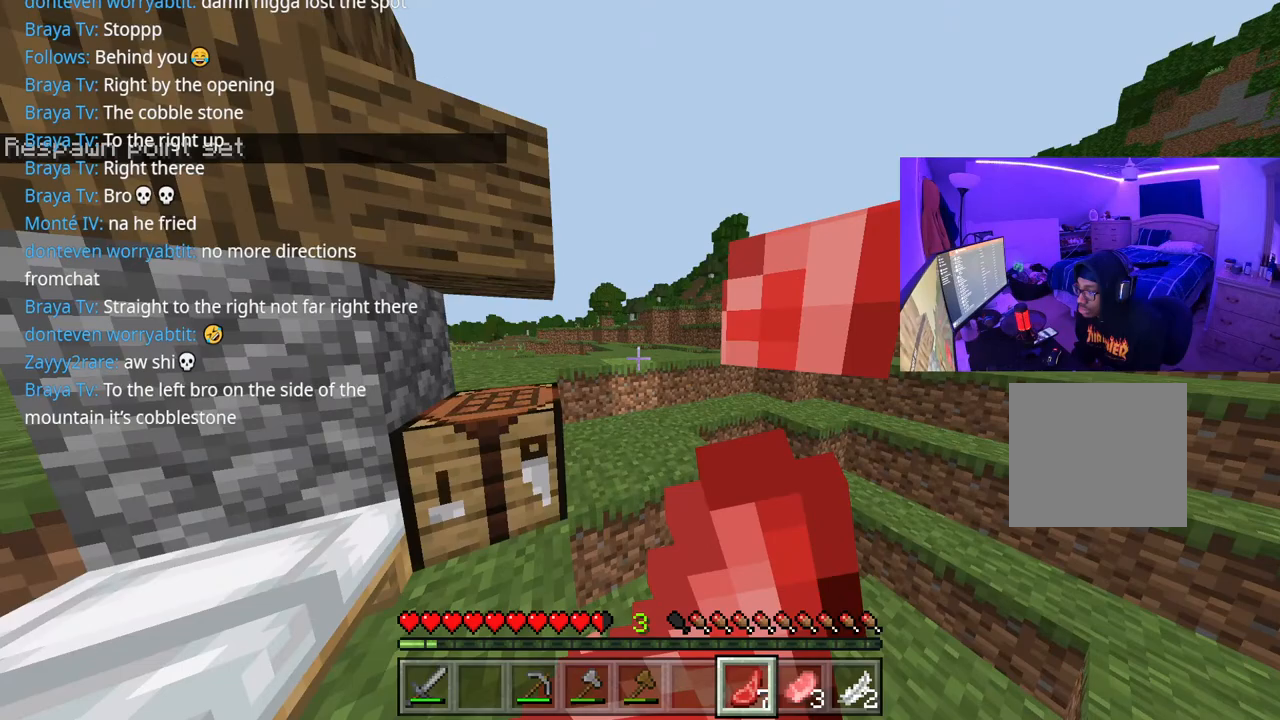
{"buttons": ["L2"], "left_stick": "up", "right_stick": "center", "events": []}
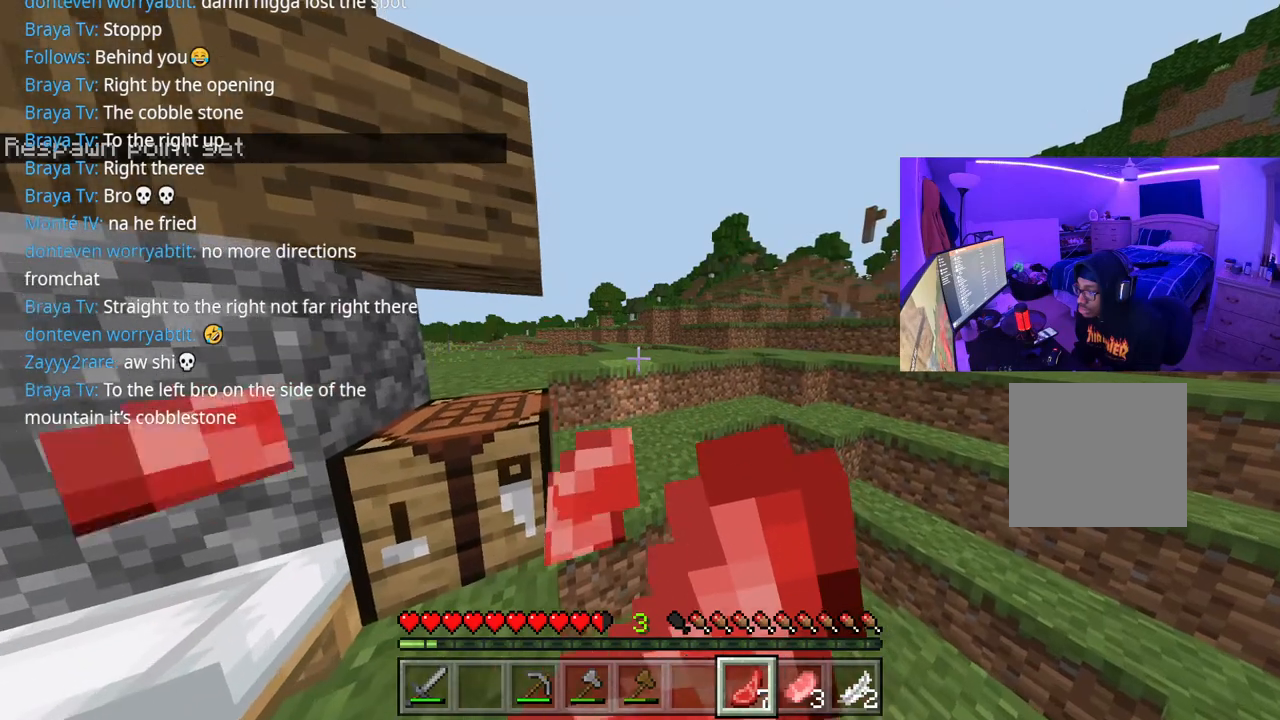
{"buttons": ["A"], "left_stick": "up", "right_stick": "center", "events": [[283, "L2", "up"], [450, "A", "down"]]}
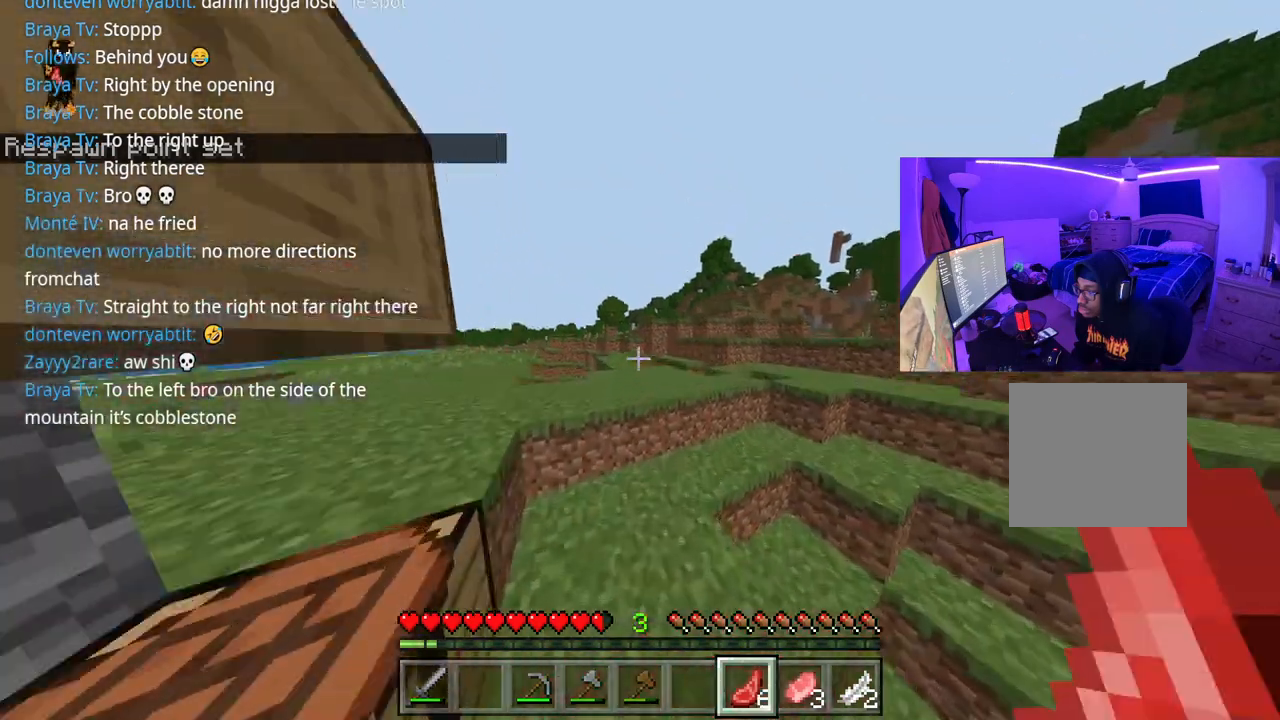
{"buttons": [], "left_stick": "up", "right_stick": "center"}
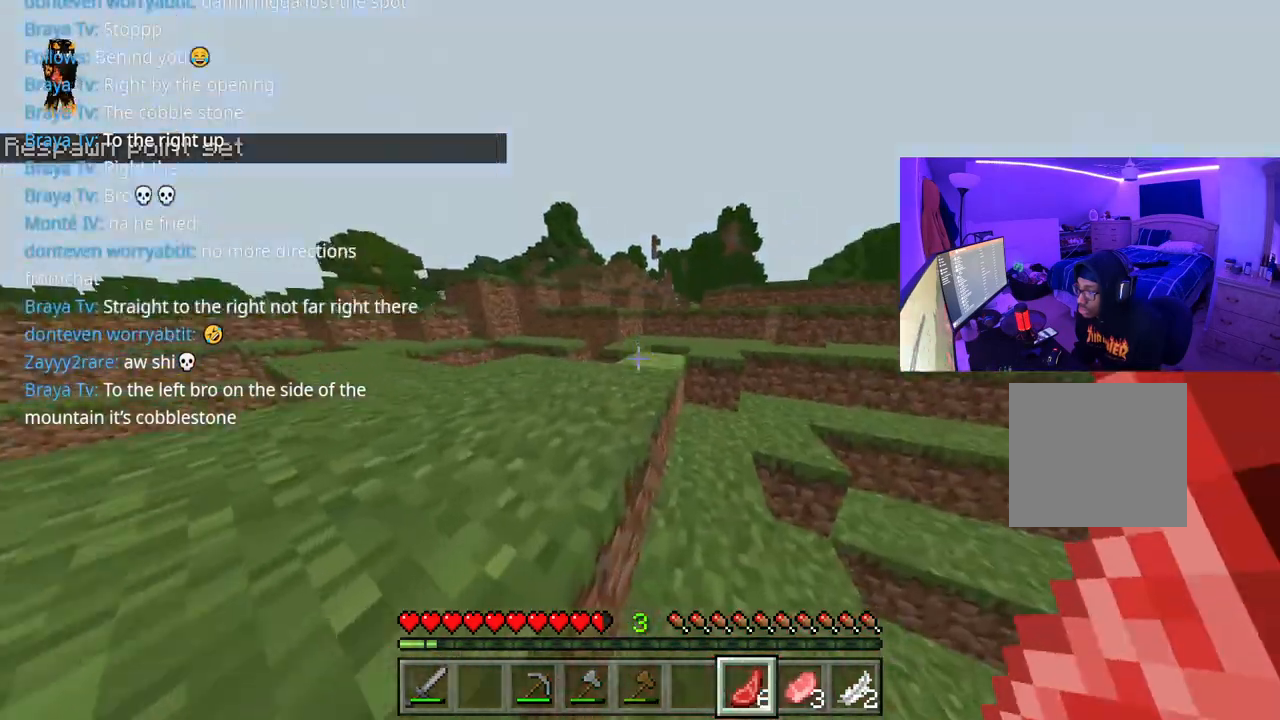
{"buttons": [], "left_stick": "up", "right_stick": "center", "events": [[17, "A", "down"], [167, "A", "up"]]}
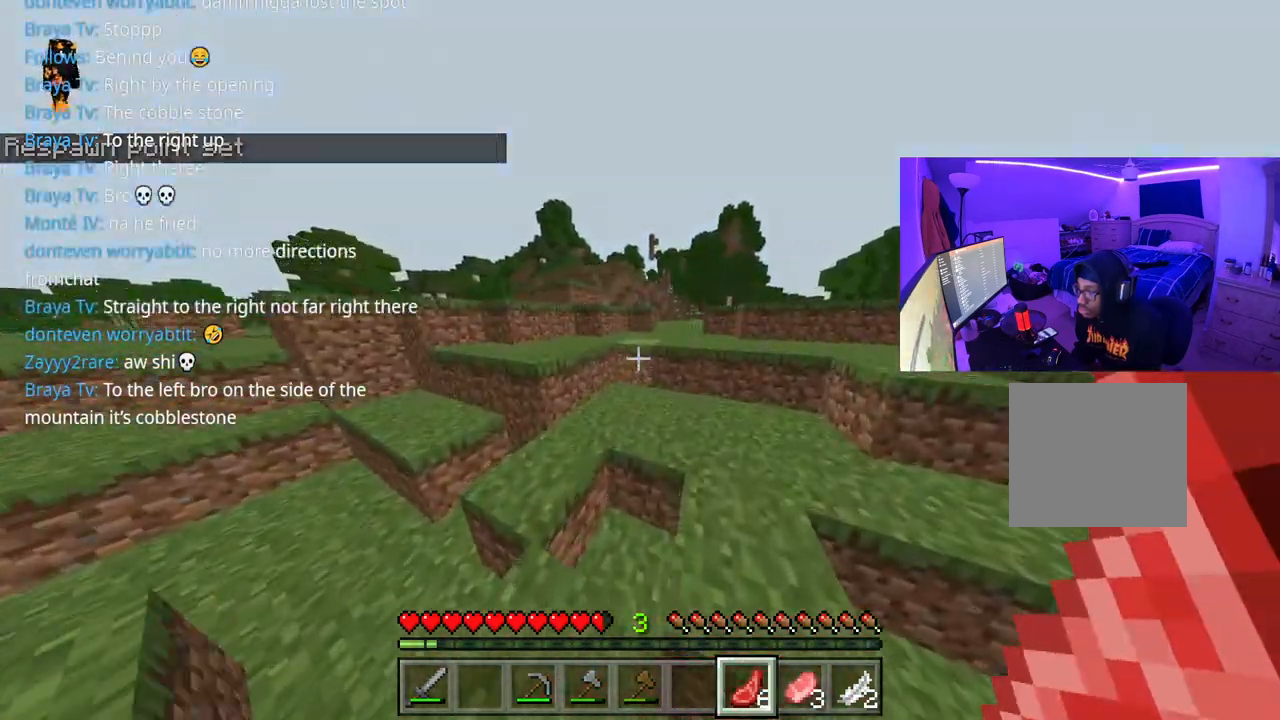
{"buttons": [], "left_stick": "up", "right_stick": "center", "events": [[117, "A", "down"], [117, "right_stick", "left"], [233, "right_stick", "center"], [283, "A", "up"]]}
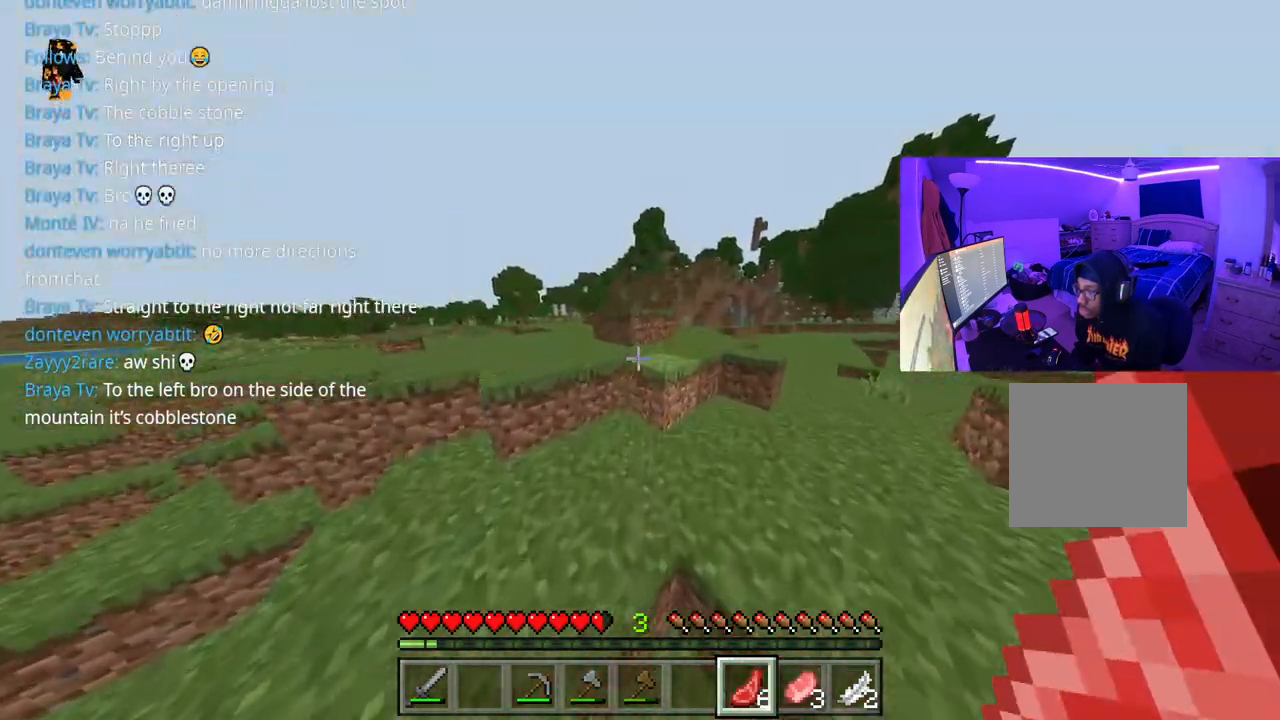
{"buttons": [], "left_stick": "up", "right_stick": "center", "events": [[150, "A", "down"], [283, "A", "up"]]}
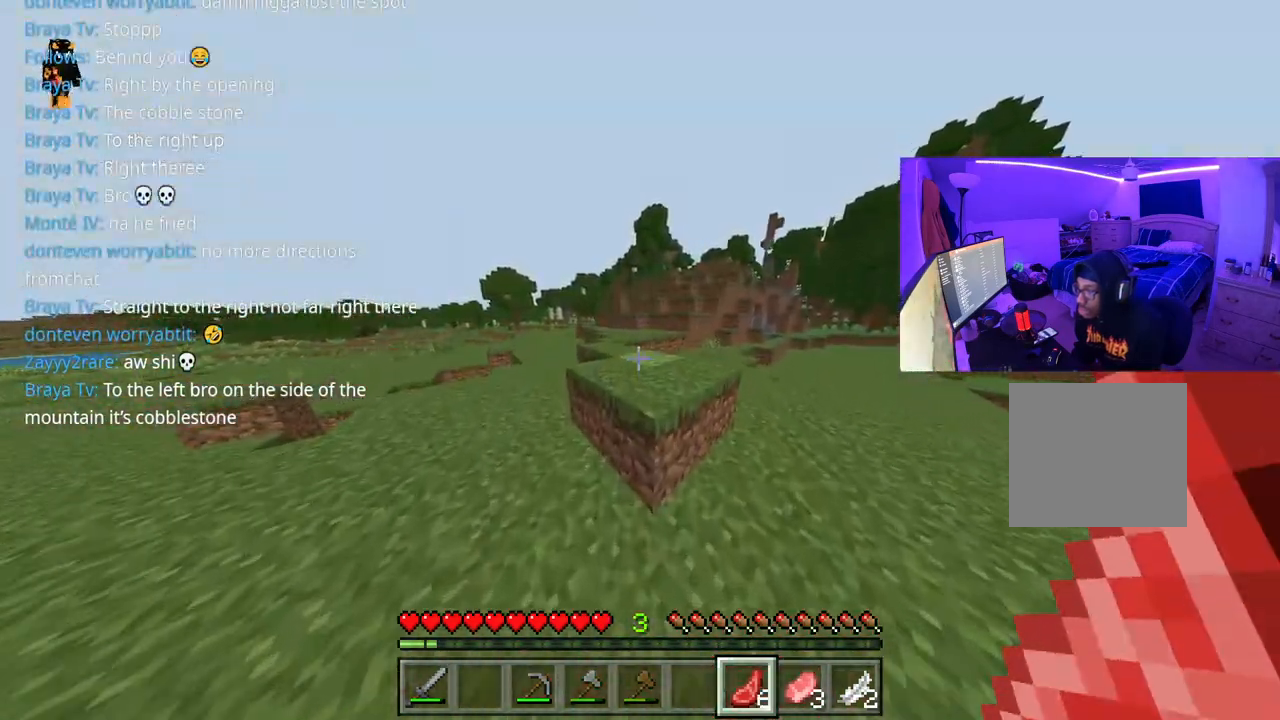
{"buttons": [], "left_stick": "up", "right_stick": "center", "events": [[17, "A", "down"], [183, "A", "up"]]}
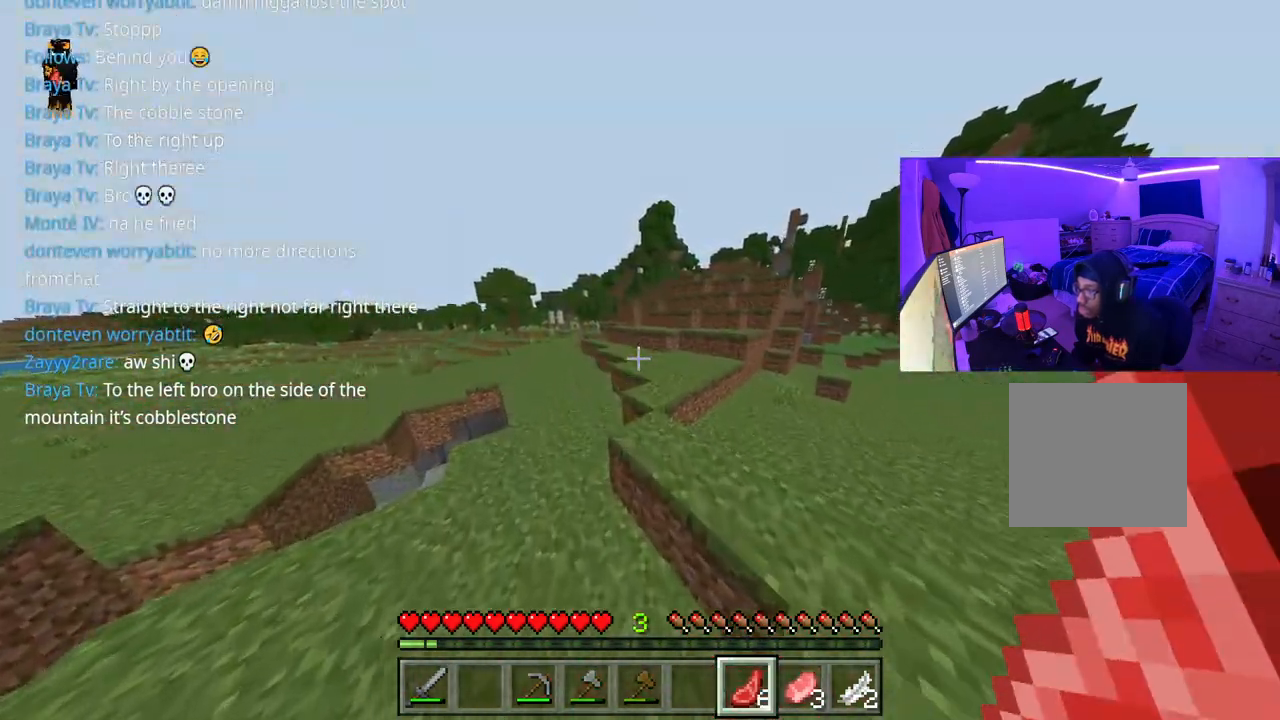
{"buttons": [], "left_stick": "up", "right_stick": "center", "events": [[150, "right_stick", "left"], [217, "right_stick", "down-left"], [350, "right_stick", "center"]]}
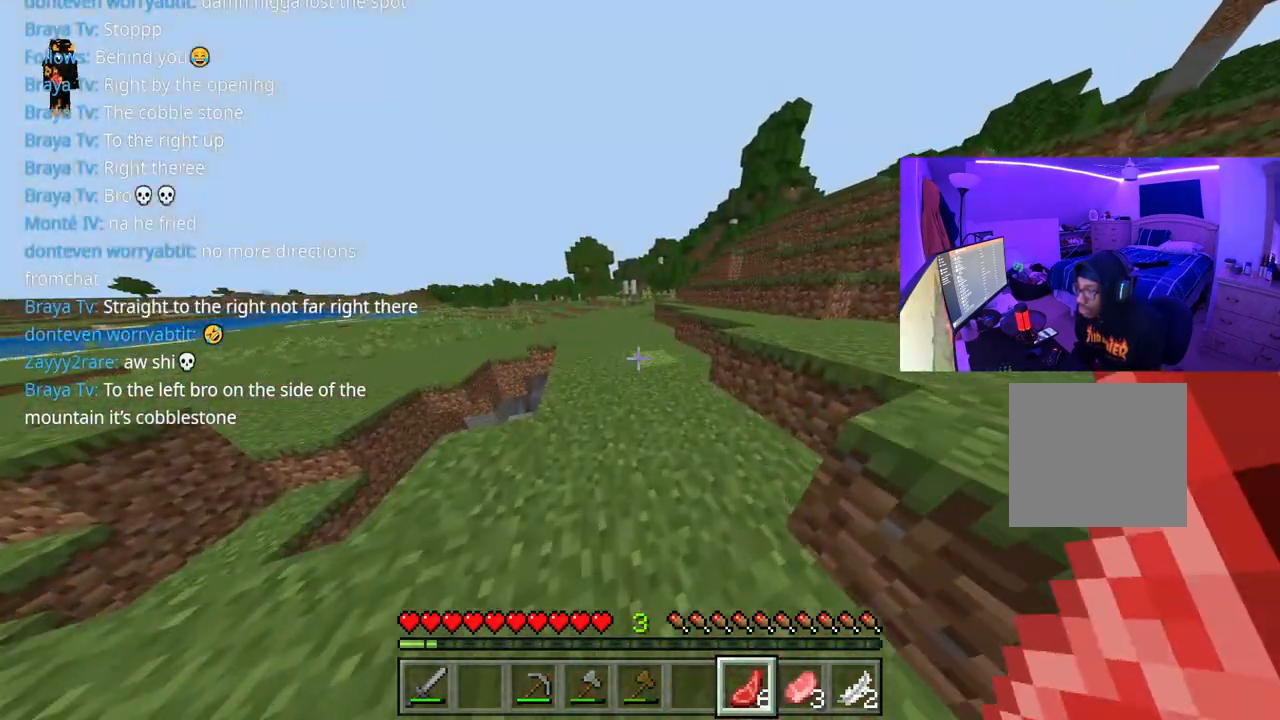
{"buttons": [], "left_stick": "center", "right_stick": "center", "events": [[167, "left_stick", "center"]]}
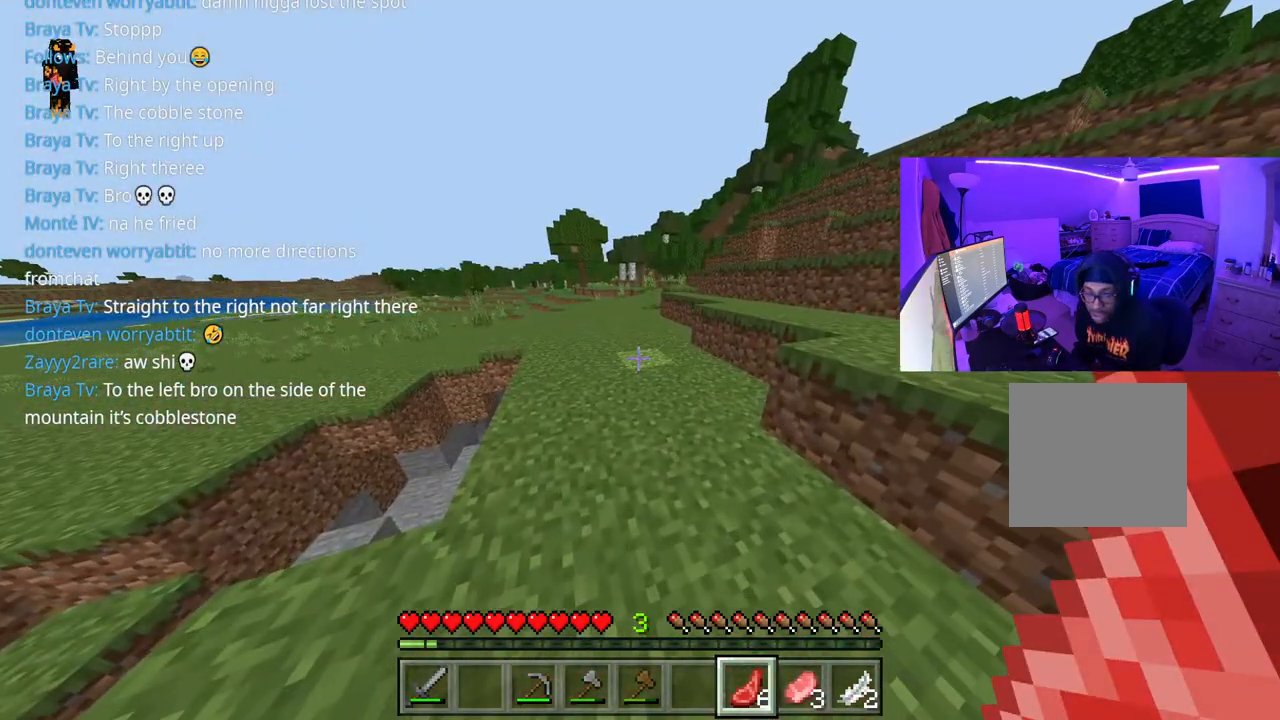
{"buttons": [], "left_stick": "center", "right_stick": "center", "events": []}
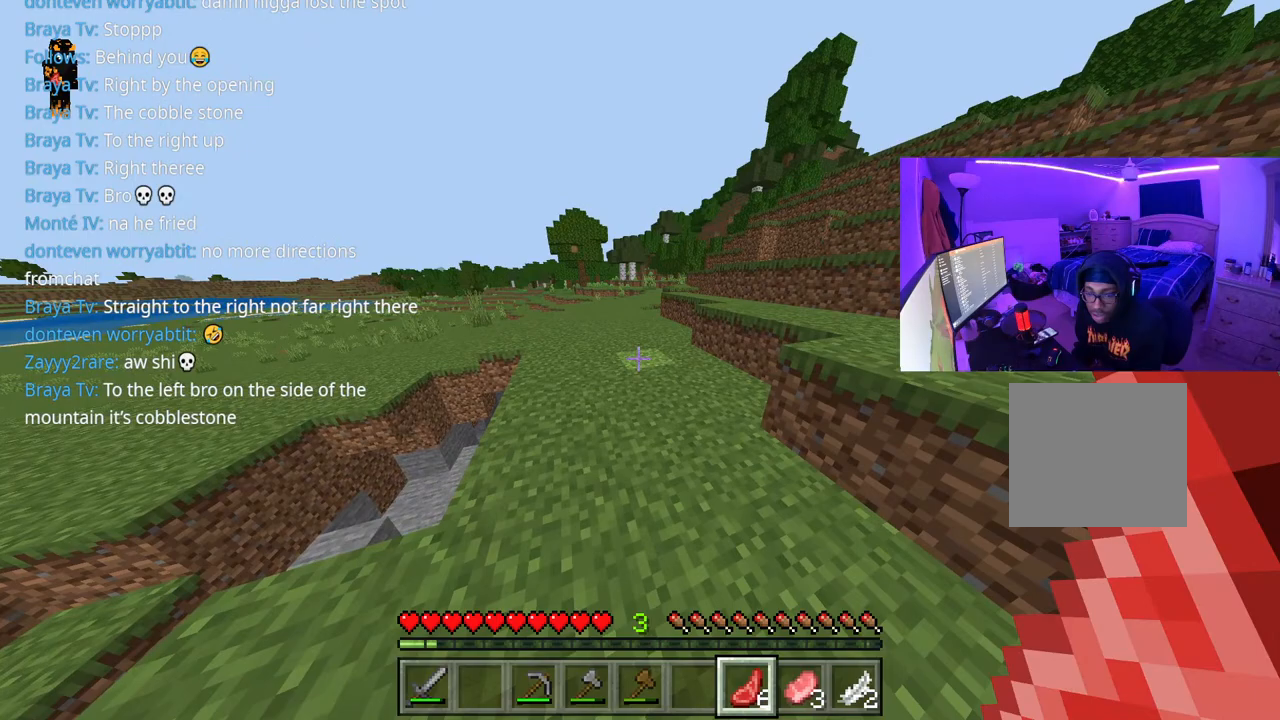
{"buttons": [], "left_stick": "center", "right_stick": "center", "events": []}
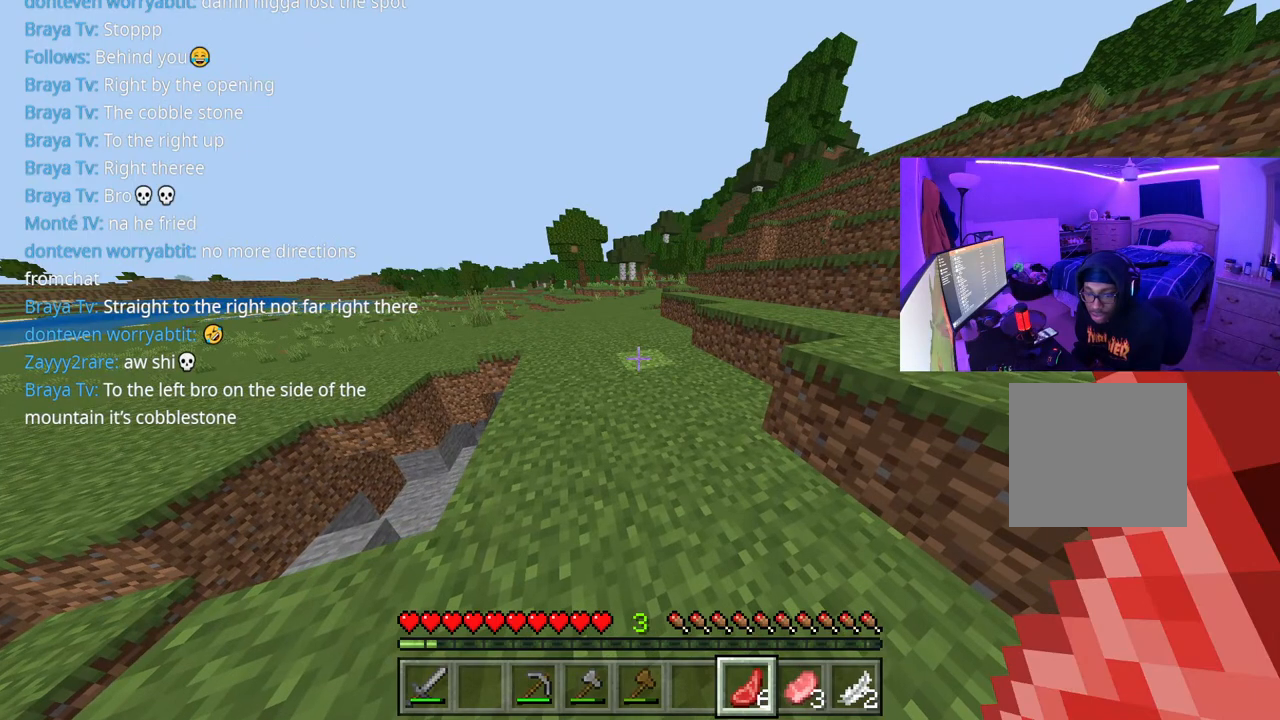
{"buttons": [], "left_stick": "center", "right_stick": "center", "events": []}
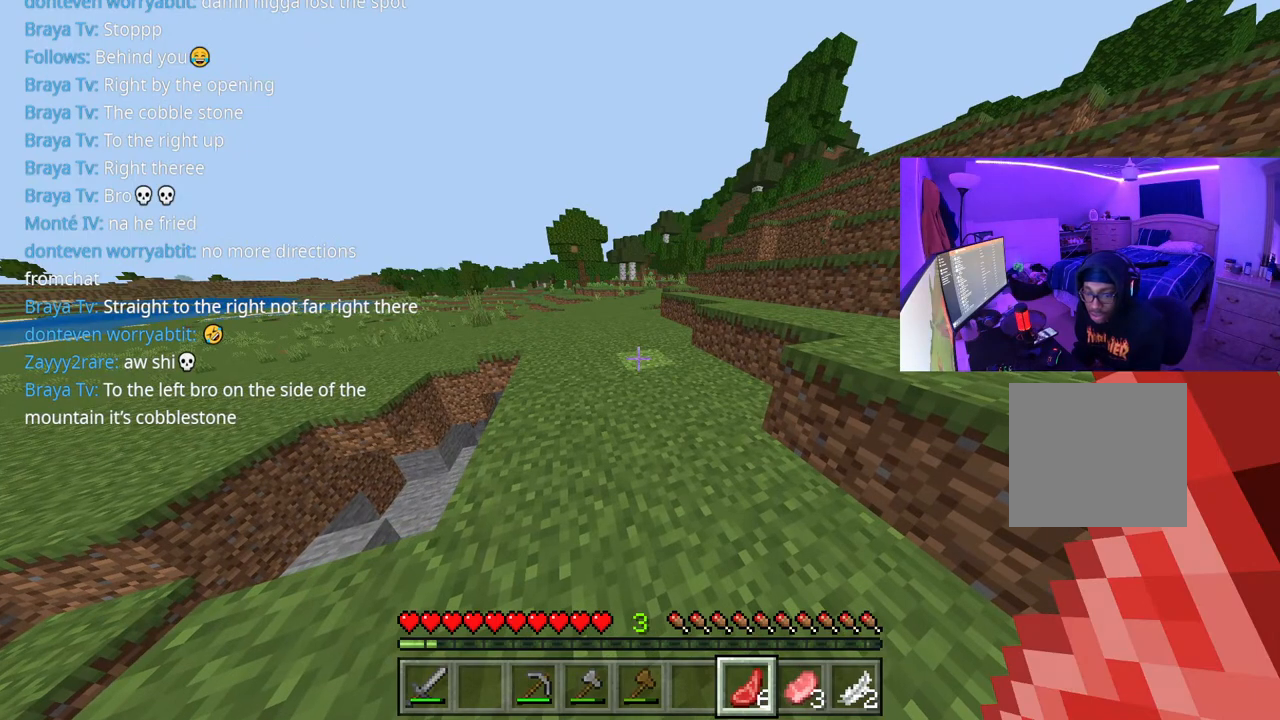
{"buttons": [], "left_stick": "down-right", "right_stick": "center", "events": [[100, "right_stick", "right"], [167, "left_stick", "down-left"], [383, "left_stick", "down-right"], [450, "right_stick", "center"]]}
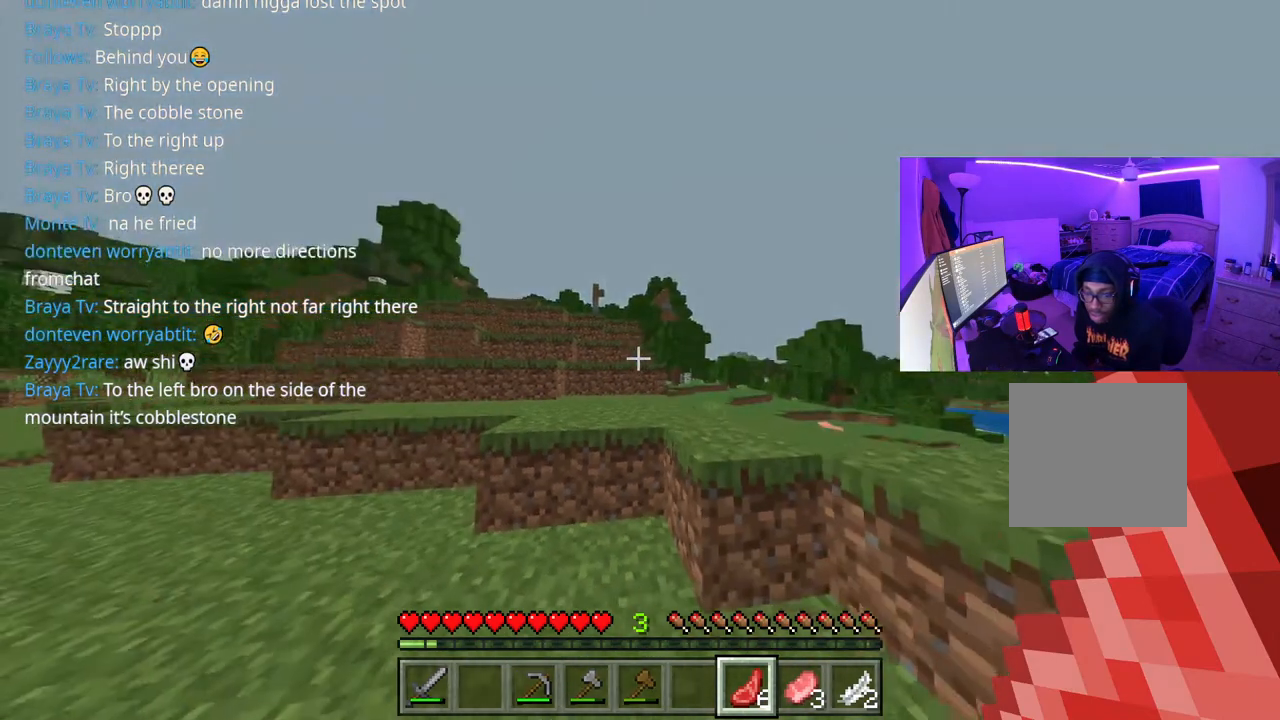
{"buttons": [], "left_stick": "up-right", "right_stick": "center", "events": [[150, "left_stick", "center"], [317, "left_stick", "up-right"]]}
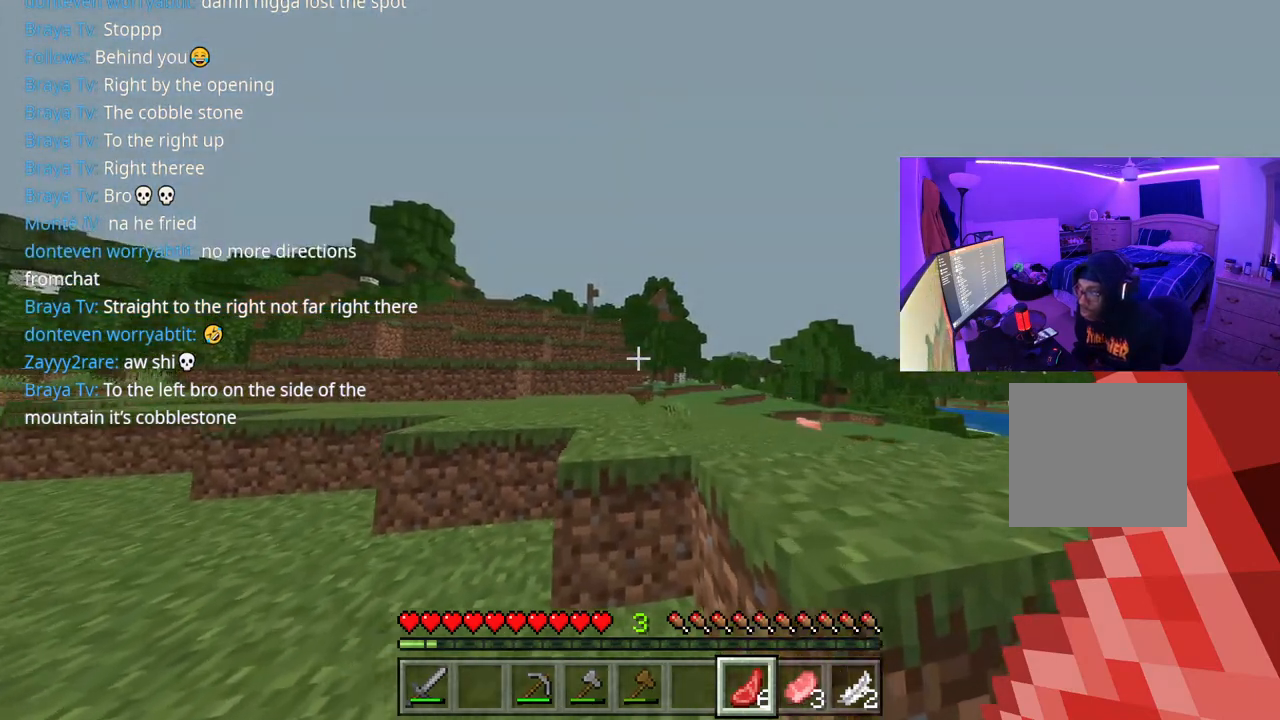
{"buttons": [], "left_stick": "up-right", "right_stick": "center", "events": [[100, "A", "down"], [250, "A", "up"]]}
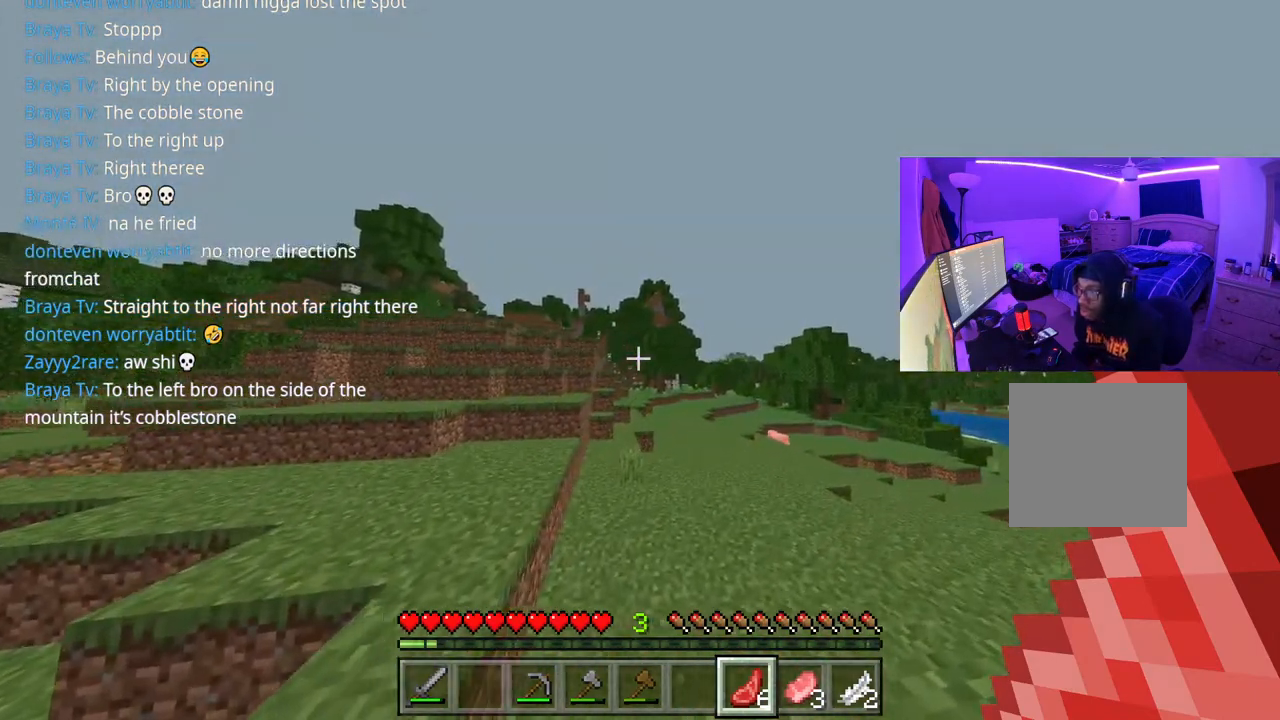
{"buttons": [], "left_stick": "center", "right_stick": "center", "events": [[317, "left_stick", "up"], [500, "left_stick", "center"]]}
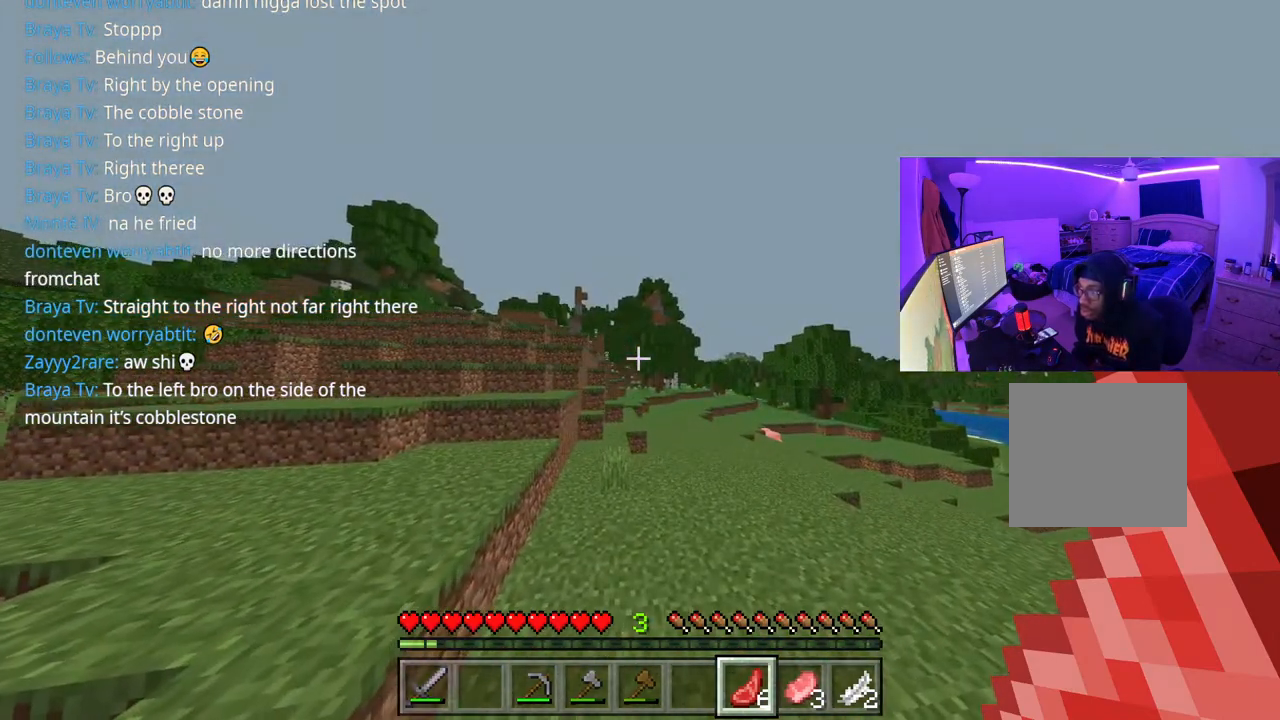
{"buttons": [], "left_stick": "center", "right_stick": "center", "events": [[267, "left_stick", "down-right"], [400, "left_stick", "center"]]}
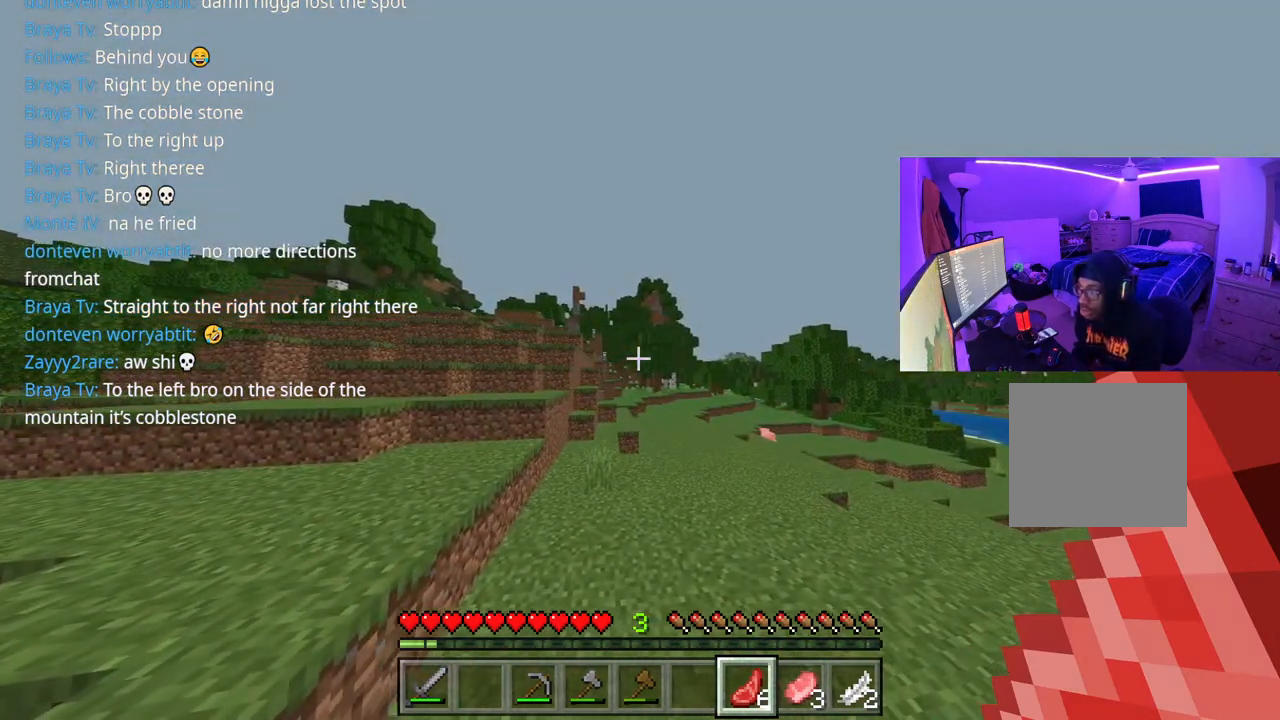
{"buttons": [], "left_stick": "center", "right_stick": "center", "events": [[200, "right_stick", "left"], [333, "right_stick", "center"]]}
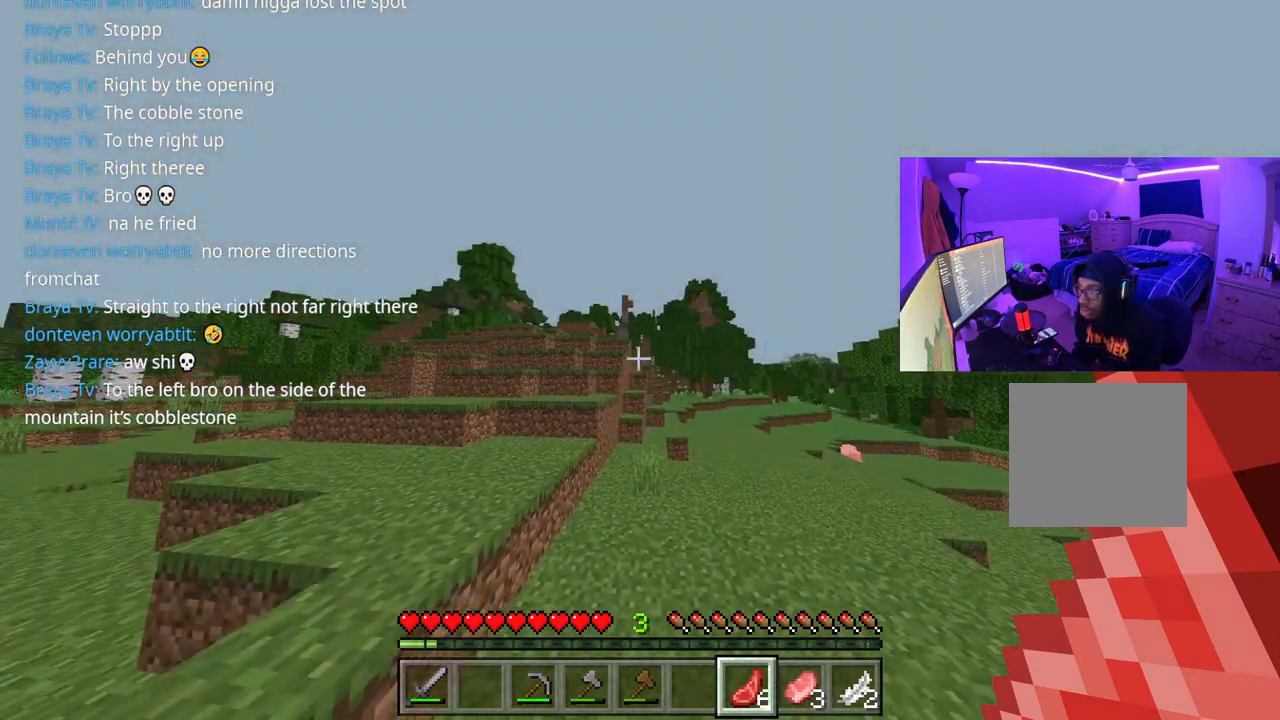
{"buttons": [], "left_stick": "up-left", "right_stick": "center", "events": [[67, "left_stick", "left"], [217, "right_stick", "left"], [400, "left_stick", "up-left"], [400, "right_stick", "center"]]}
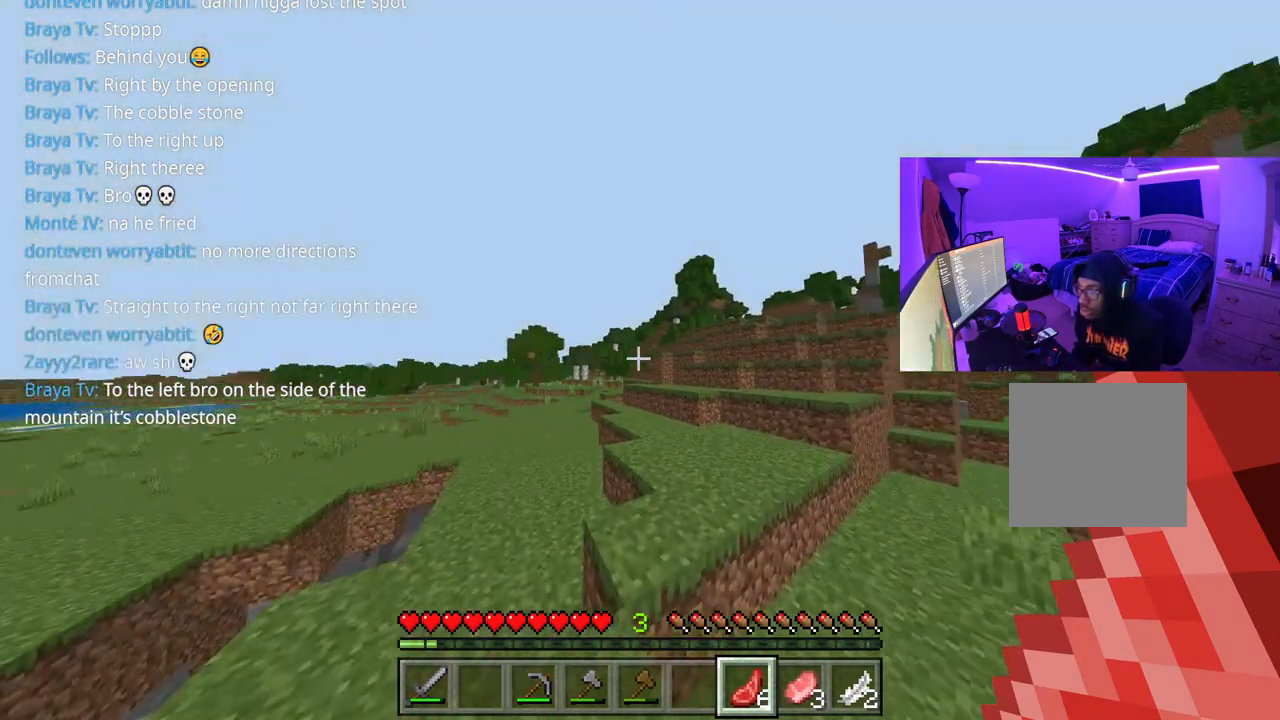
{"buttons": [], "left_stick": "up", "right_stick": "center", "events": [[33, "left_stick", "up"]]}
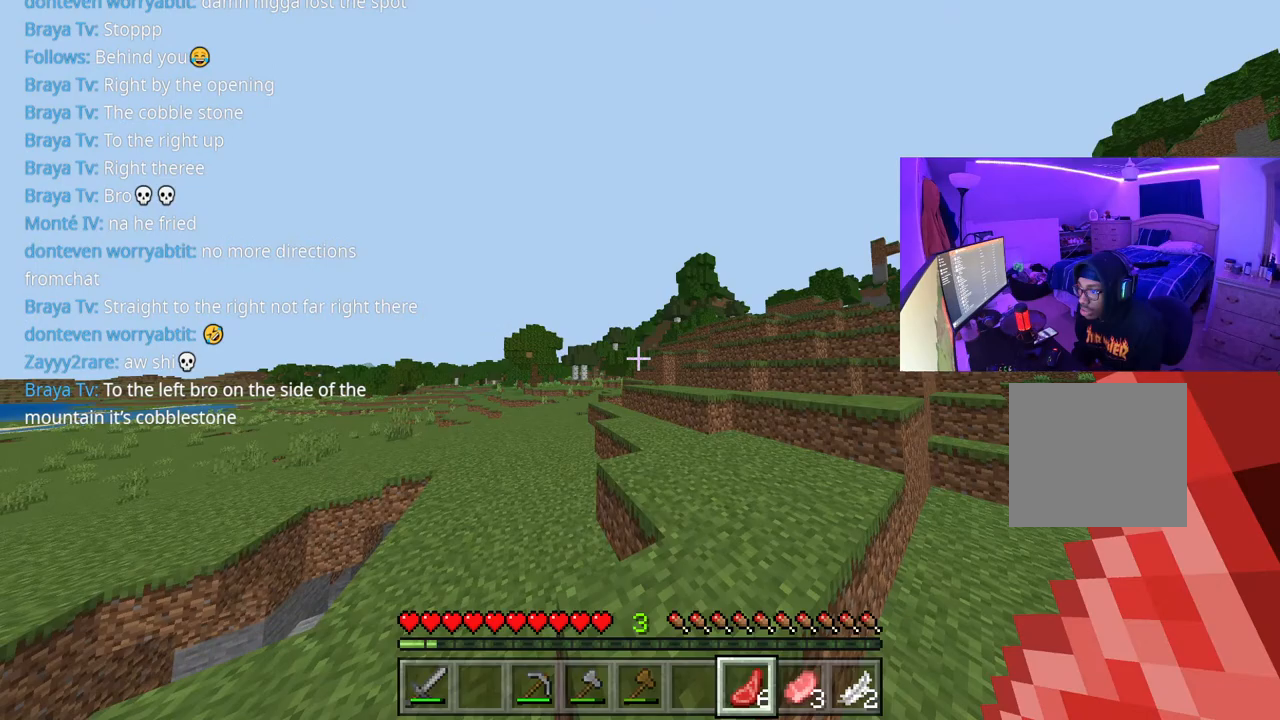
{"buttons": [], "left_stick": "left", "right_stick": "left", "events": [[283, "right_stick", "left"], [350, "left_stick", "center"], [417, "left_stick", "left"]]}
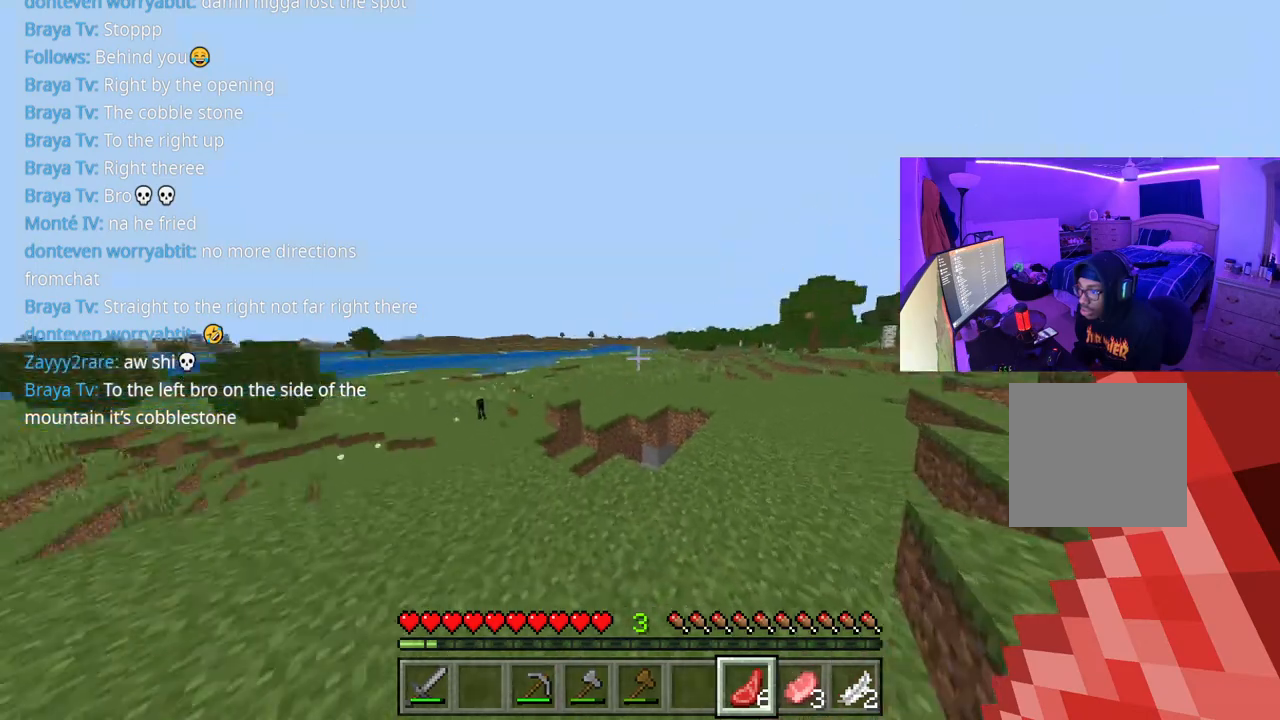
{"buttons": [], "left_stick": "left", "right_stick": "left", "events": [[117, "right_stick", "center"], [350, "right_stick", "left"]]}
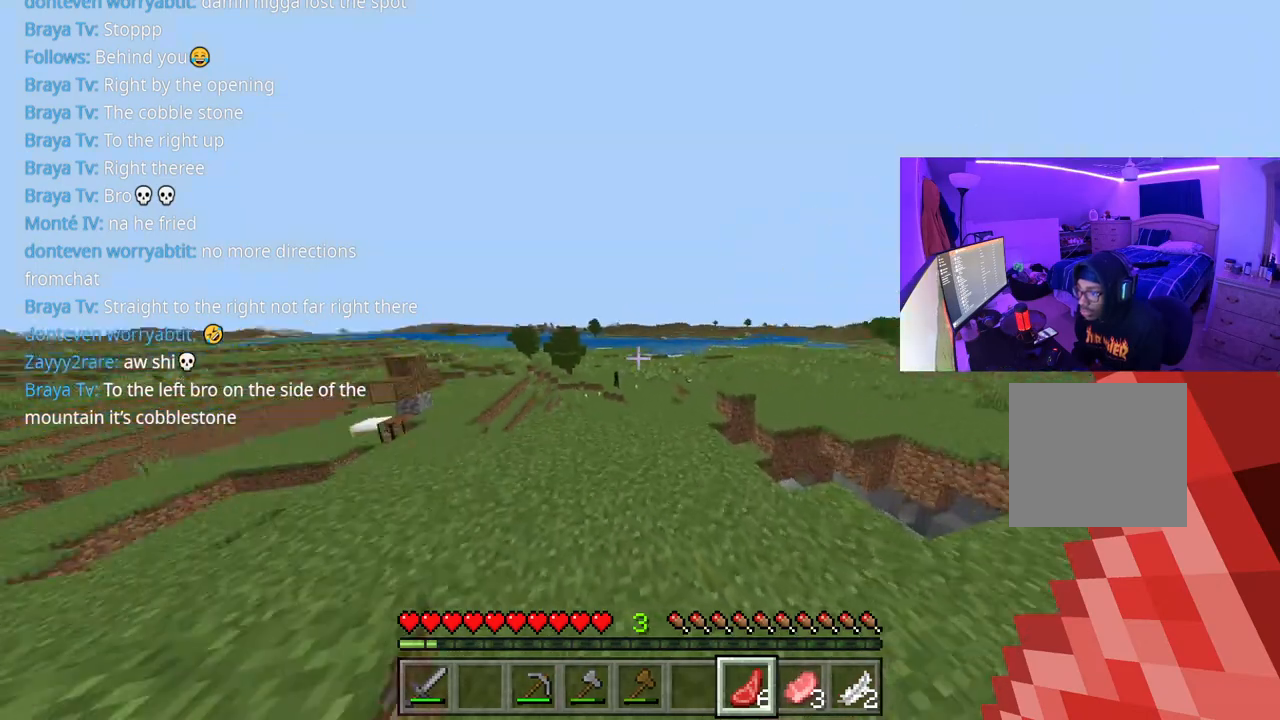
{"buttons": [], "left_stick": "left", "right_stick": "left", "events": [[67, "right_stick", "center"], [300, "right_stick", "left"]]}
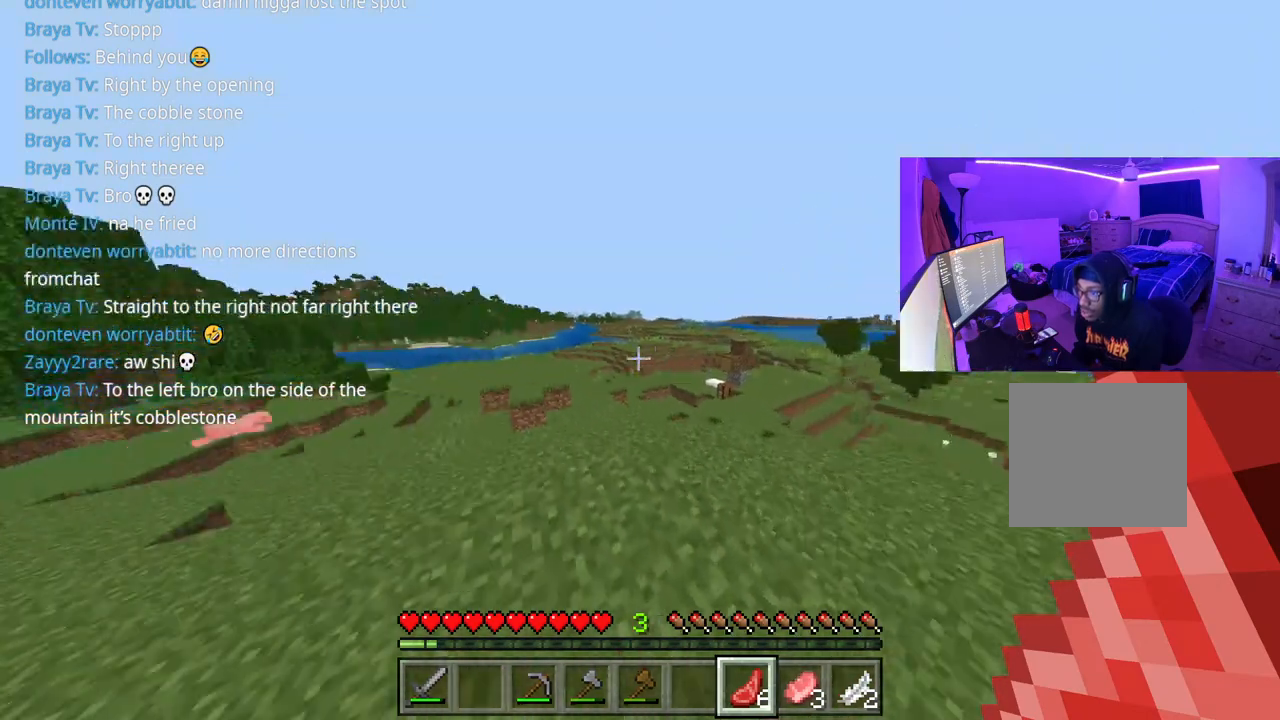
{"buttons": [], "left_stick": "up", "right_stick": "center", "events": [[50, "left_stick", "up"], [50, "right_stick", "center"]]}
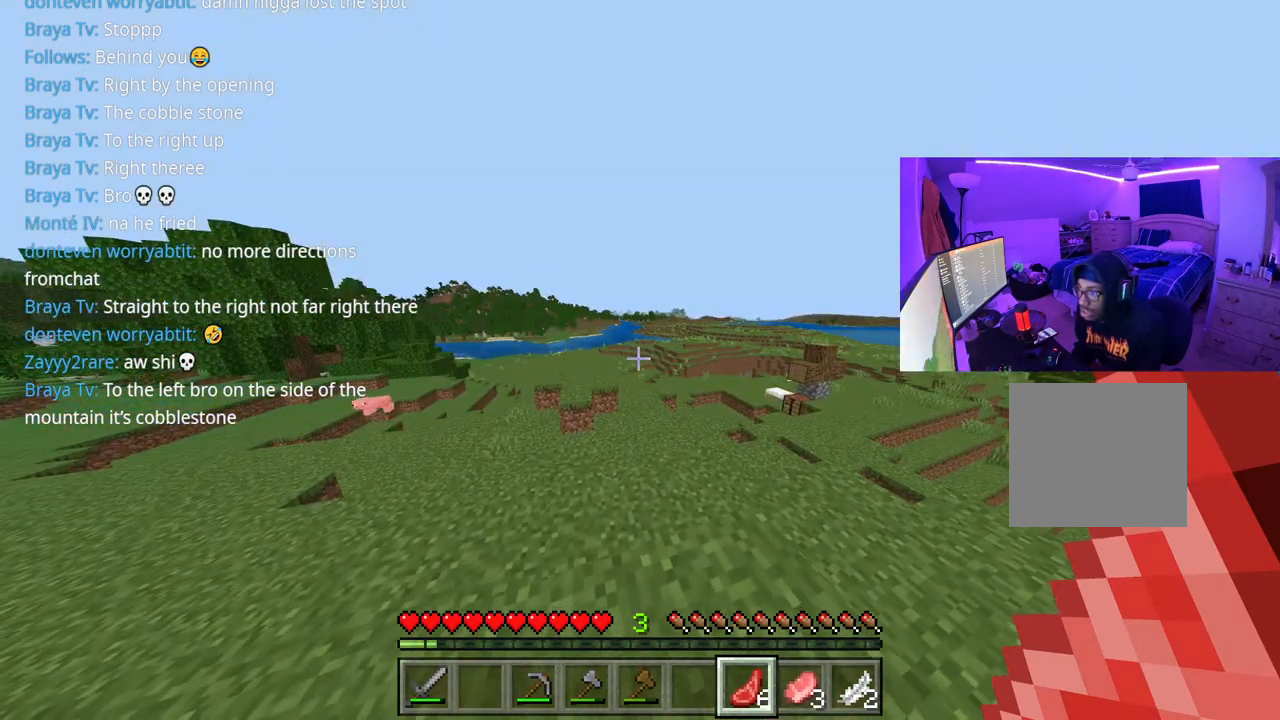
{"buttons": [], "left_stick": "up", "right_stick": "center", "events": []}
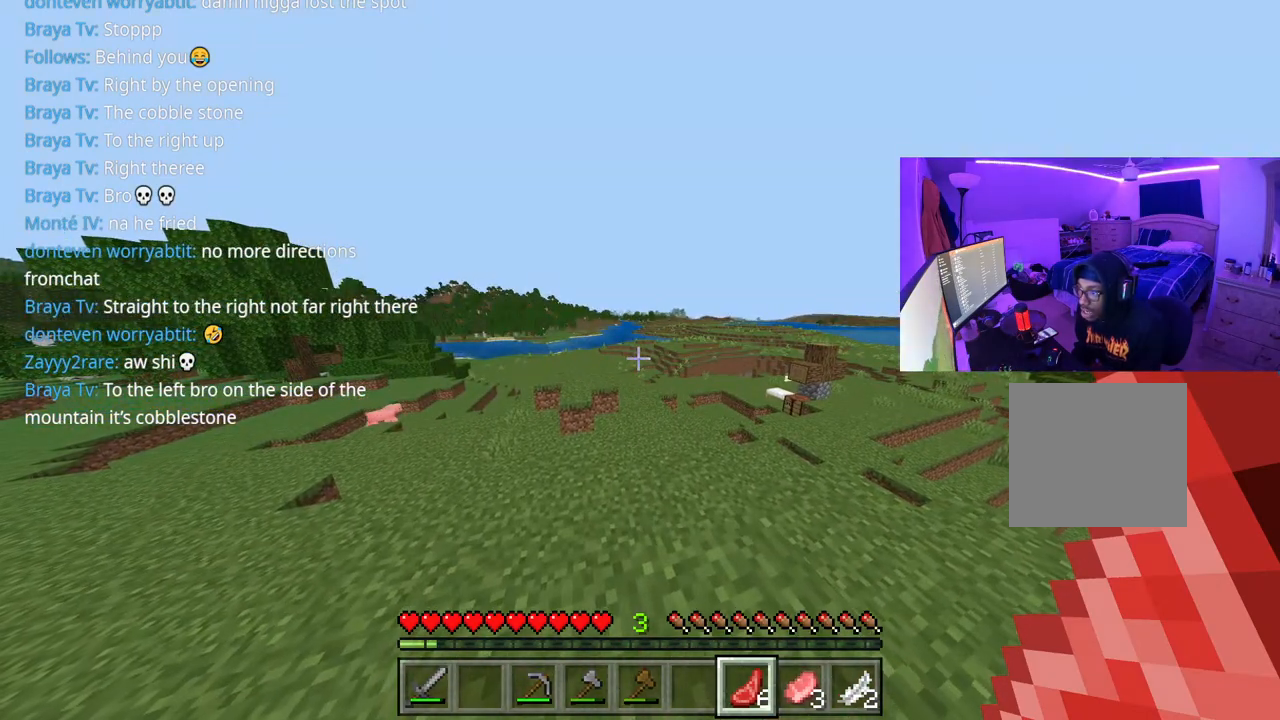
{"buttons": [], "left_stick": "up", "right_stick": "center", "events": [[200, "left_stick", "up-right"], [250, "right_stick", "right"], [350, "left_stick", "up"], [383, "right_stick", "center"]]}